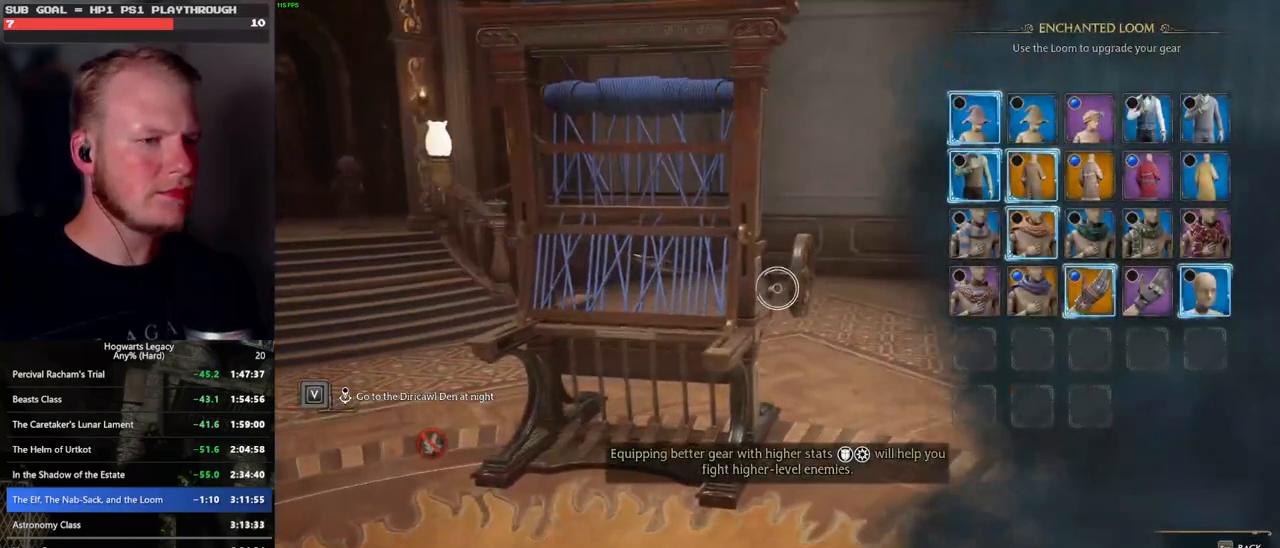
Gameplay with keyboard and mouse; each line is a JSON object with the keys and mouse buttons held at the frame after it. "events" lists presses ("down") and releases ("up") of ".", "/", "0", "1", "2", "3", "4", "5", "6", "7", "8", "9", "a", "alt_l", "alt_r", "b", "backslash", "backspace", "c", "caps_lock", "comma", "ctrl_l", "ctrl_r", "d", "e", "equals", "escape", "f", "f1", "f10", "f11", "f12", "f2", "f3", "f4", "f5", "f6", "f7", "f8", "f9", "g", "h", "i", "j", "k", "l", "lbracket", "m", "minus", "n", "o", "p", "q", "quote", "r", "rbracket", "return", "s", "semicolon", "shift_l", "shift_r", "space", "super", "t", "tab", "tilde", "u", "v", "w", "x", "y", "z", "mouse_left", "mouse_wheel", "mouse_right", "mouse_mb4" and "mouse_mb5" between this image and that frame as [ms after this image, input, new state], when the widget could be followed in between. "mouse_left", "mouse_wheel", "mouse_right", "mouse_mb4", "mouse_mb5" = the "left", "wheel", "right", "mb4", "mb5" buttons of the "mouse" list. No other keys are recorded. "wheel" means that the mouse wheel is clicked or scrolled. Mouse movement is not recorded.
{"keys": [], "mouse": [], "events": []}
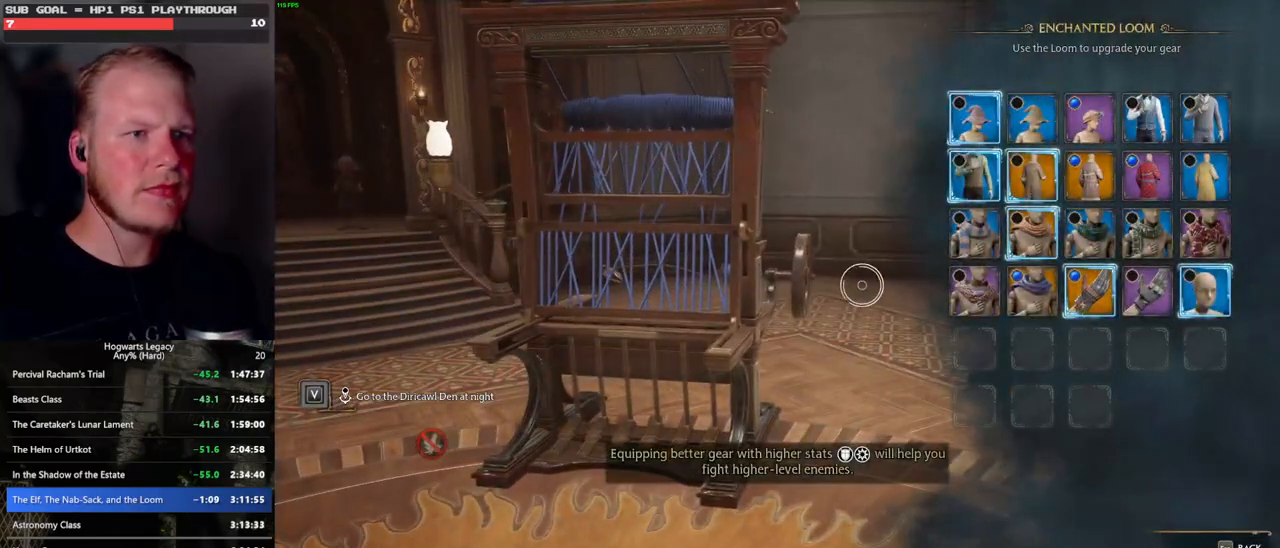
{"keys": [], "mouse": [], "events": []}
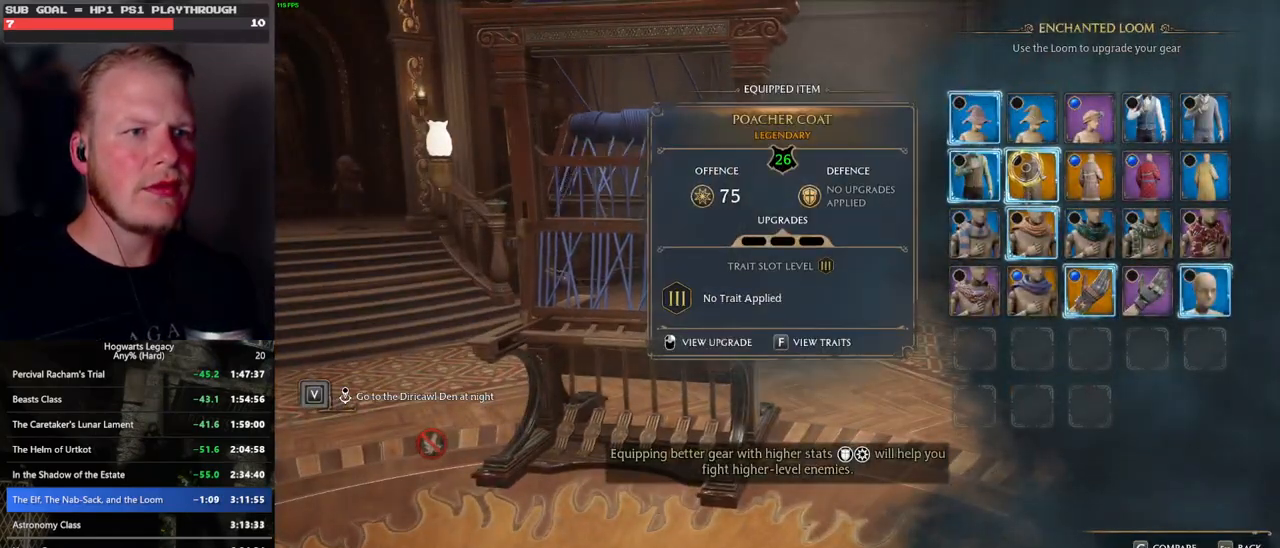
{"keys": [], "mouse": [], "events": [[150, "f", "down"], [267, "f", "up"]]}
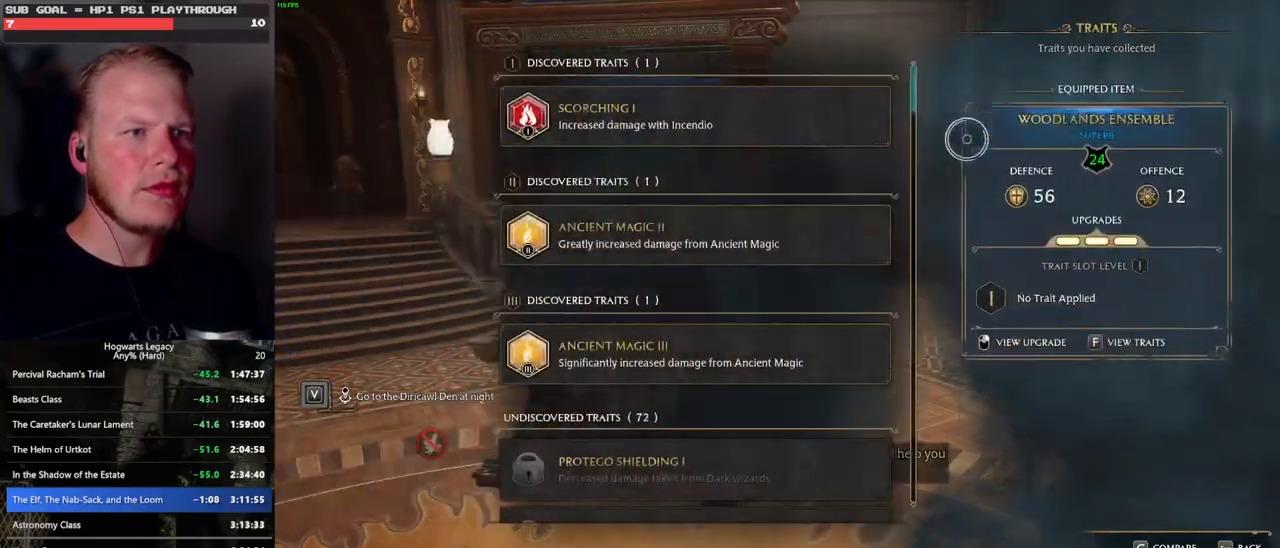
{"keys": [], "mouse": [], "events": []}
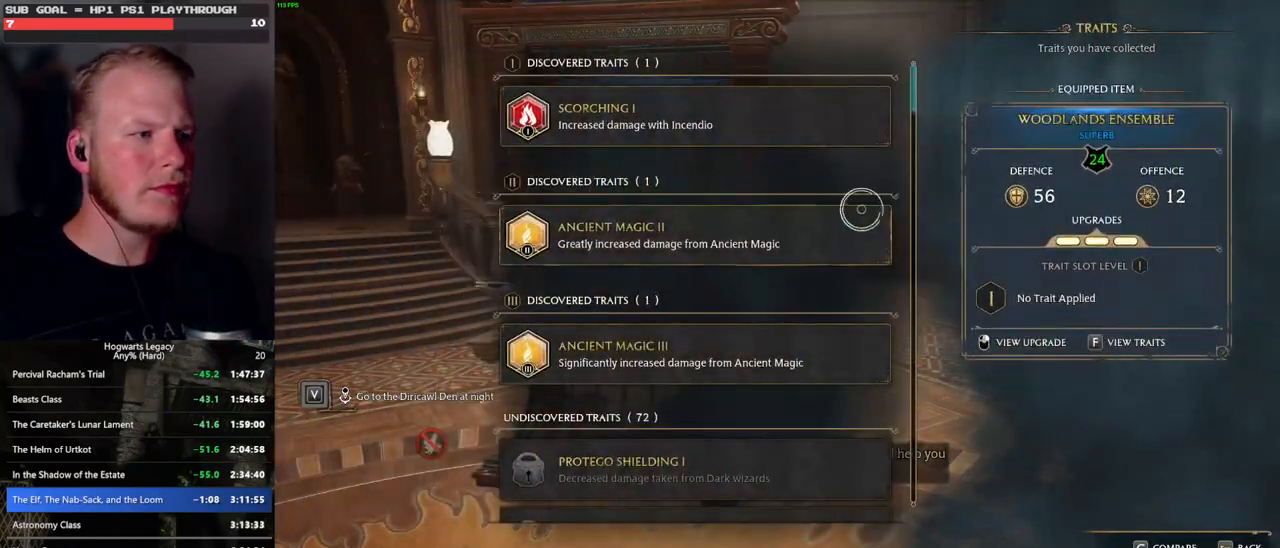
{"keys": [], "mouse": [], "events": []}
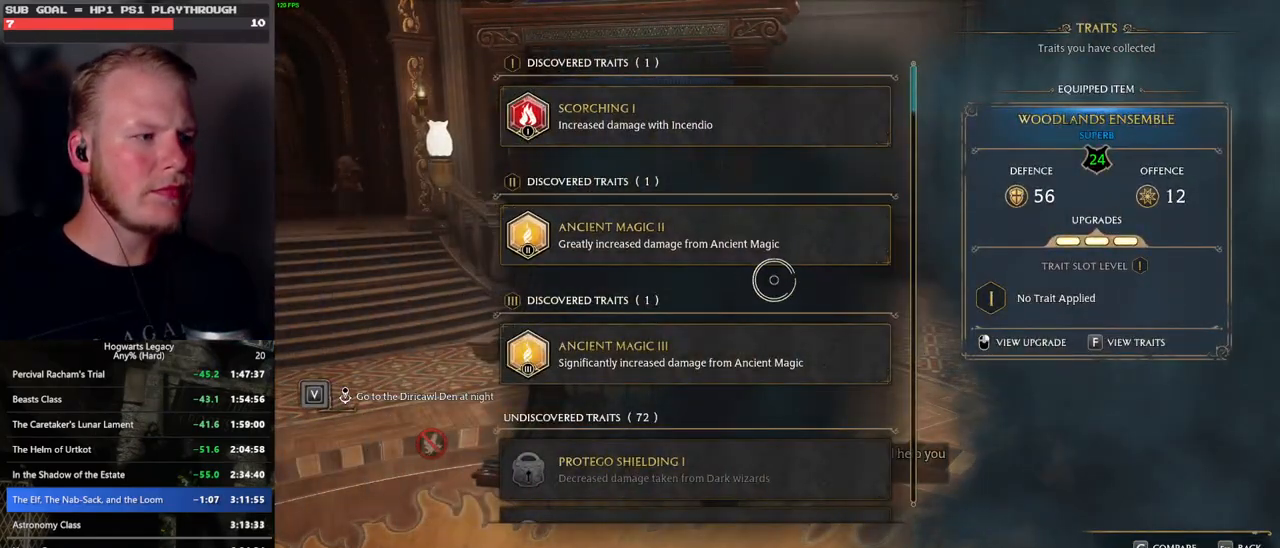
{"keys": [], "mouse": [], "events": [[317, "escape", "down"], [417, "escape", "up"]]}
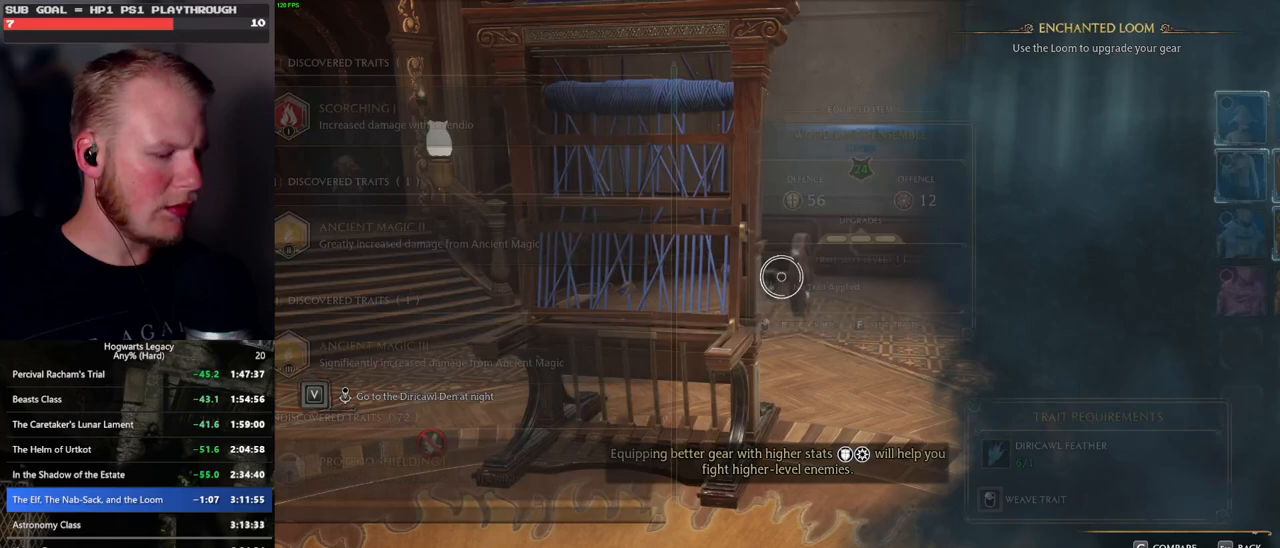
{"keys": [], "mouse": [], "events": []}
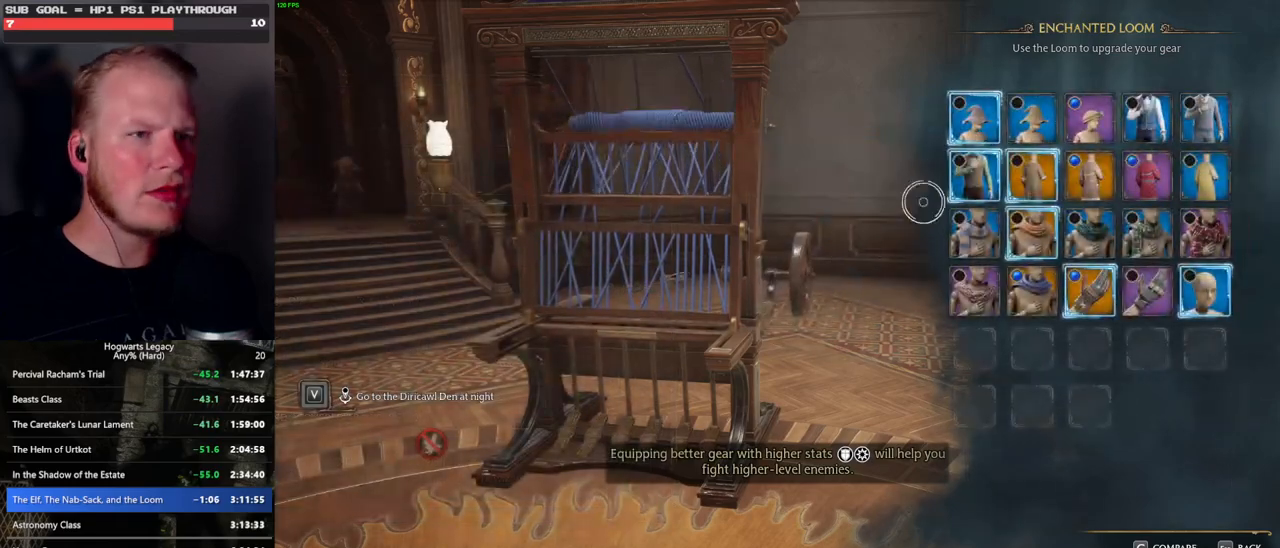
{"keys": [], "mouse": [], "events": []}
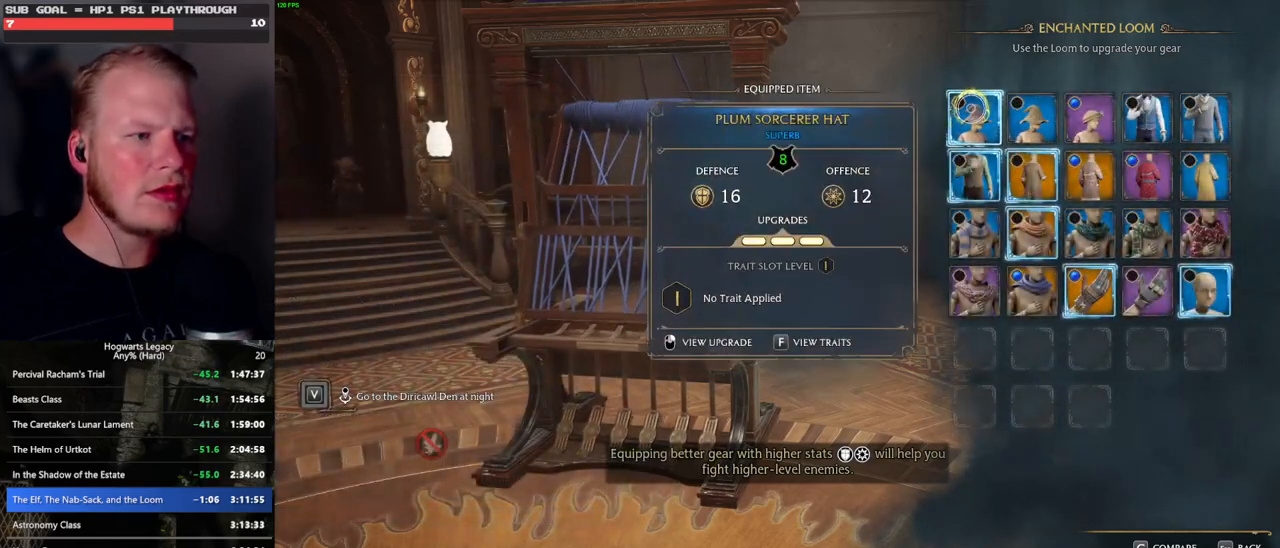
{"keys": [], "mouse": [], "events": []}
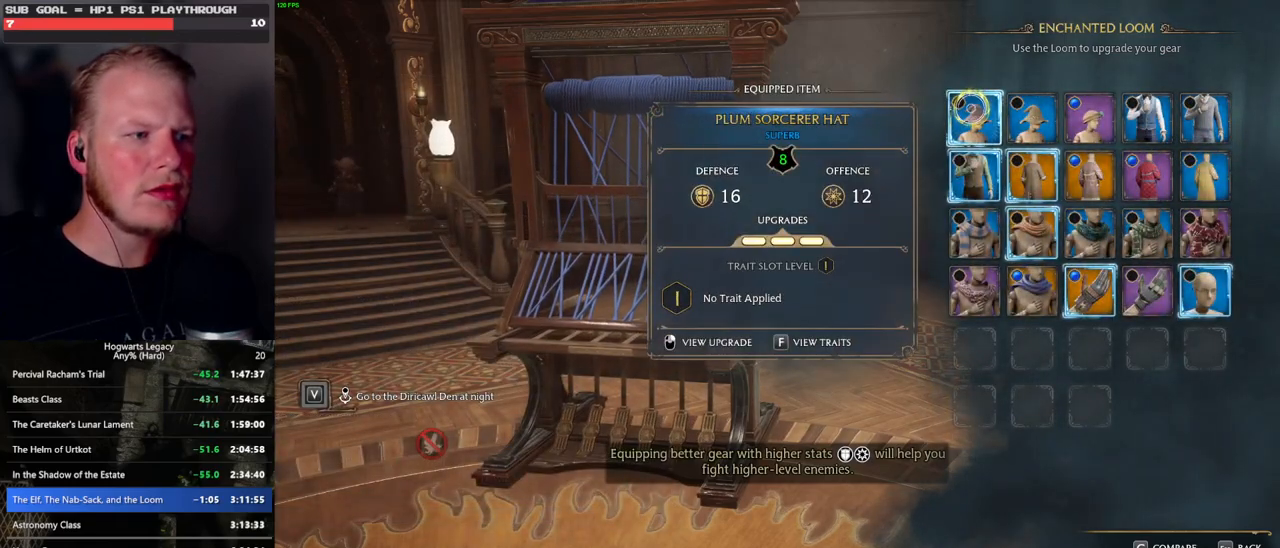
{"keys": [], "mouse": [], "events": []}
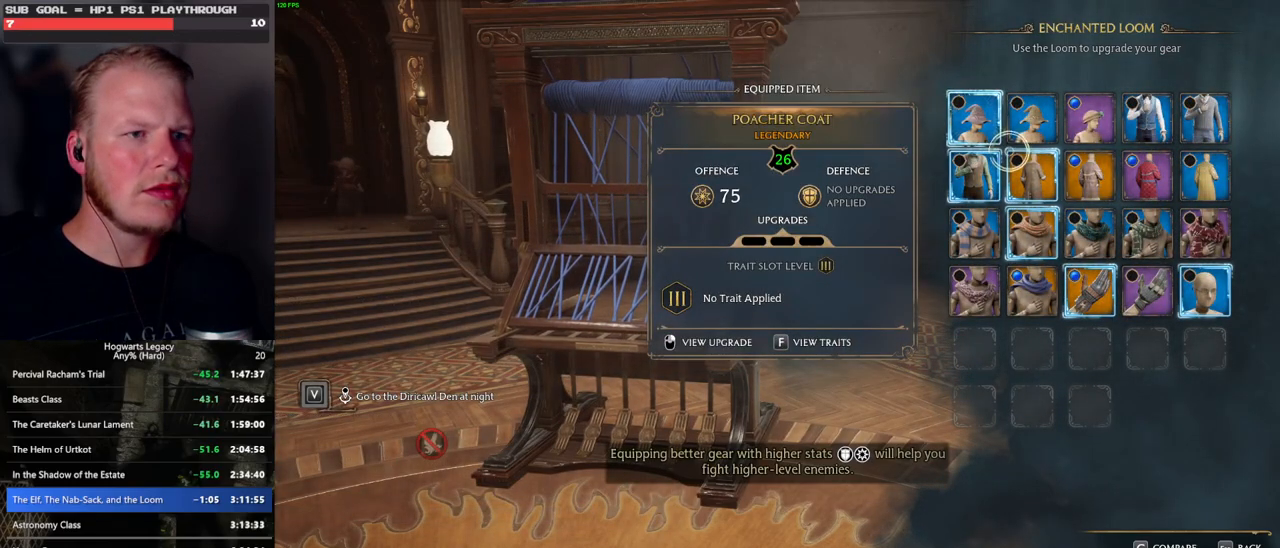
{"keys": [], "mouse": [], "events": []}
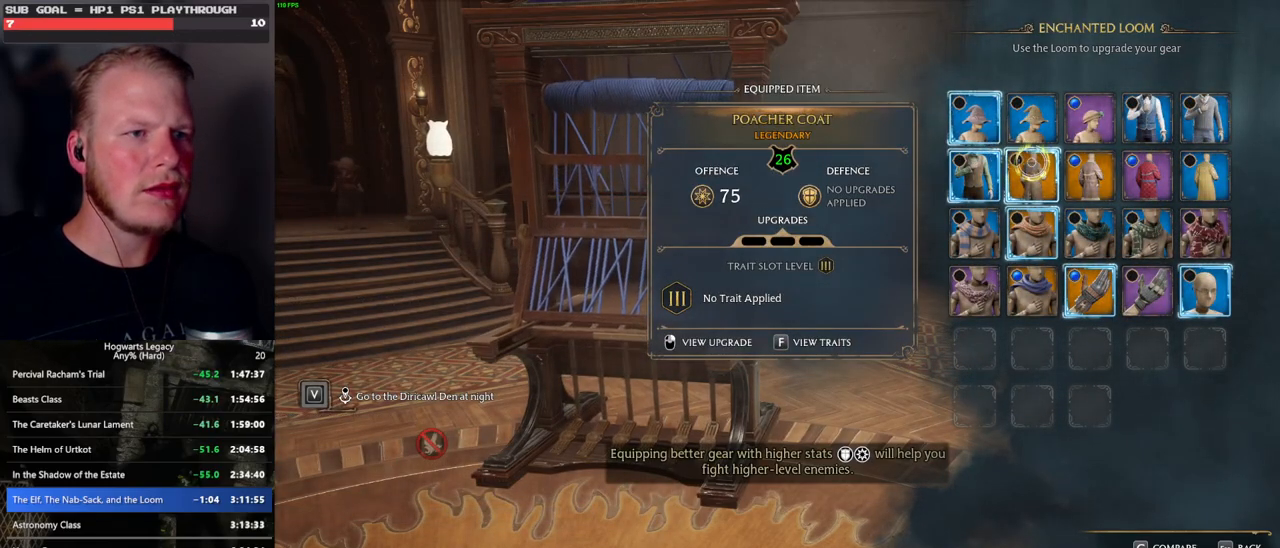
{"keys": [], "mouse": [], "events": []}
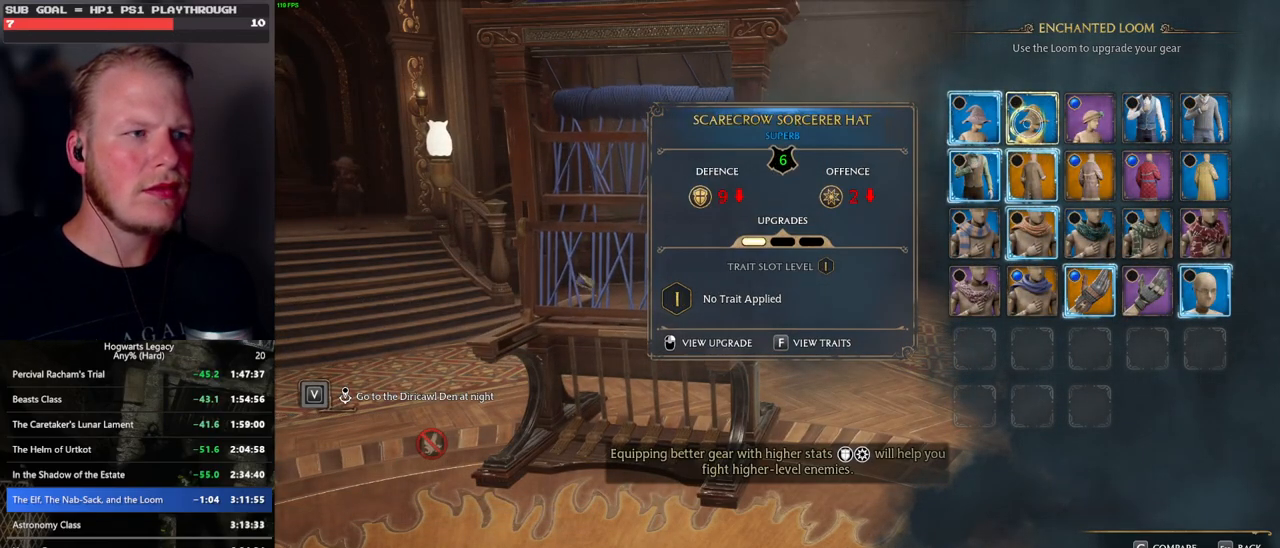
{"keys": [], "mouse": [], "events": []}
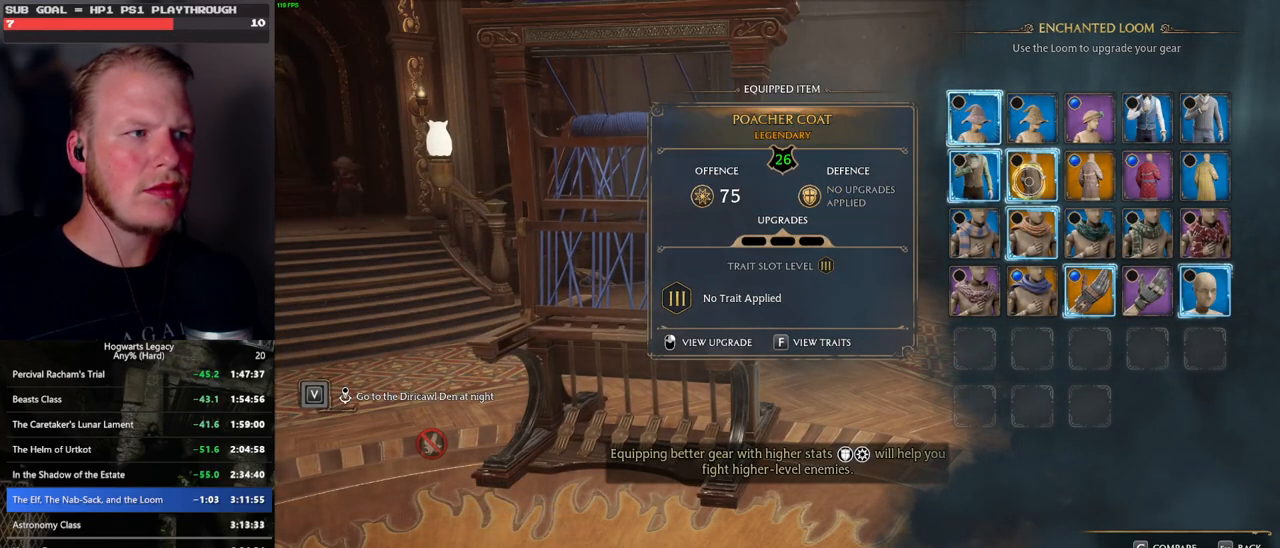
{"keys": ["f"], "mouse": [], "events": [[383, "f", "down"]]}
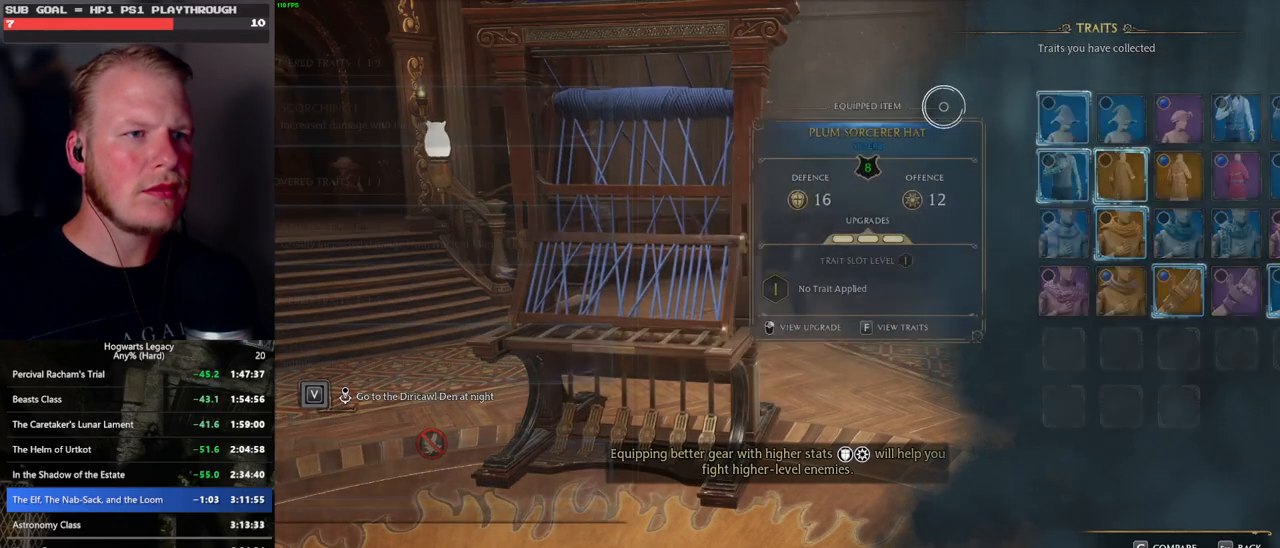
{"keys": [], "mouse": [], "events": [[17, "f", "up"]]}
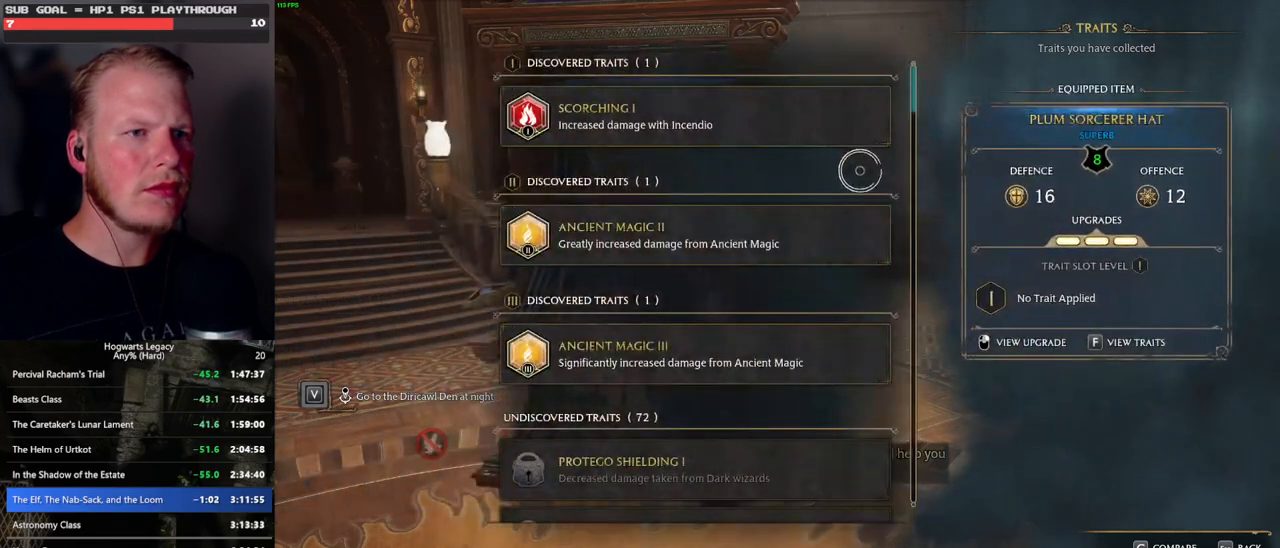
{"keys": [], "mouse": [], "events": []}
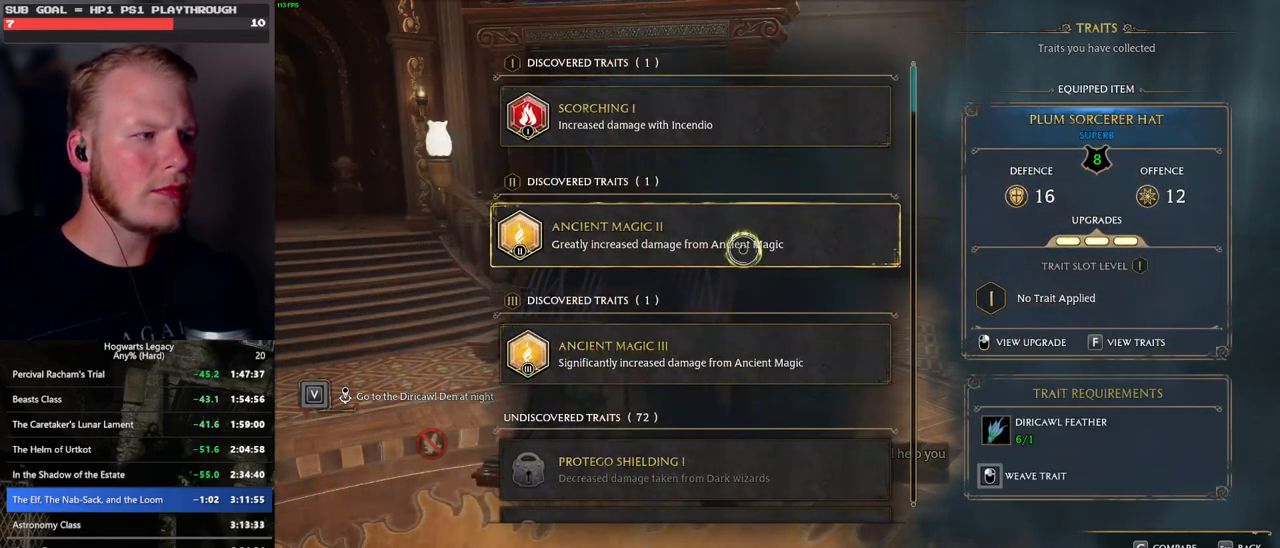
{"keys": [], "mouse": [], "events": []}
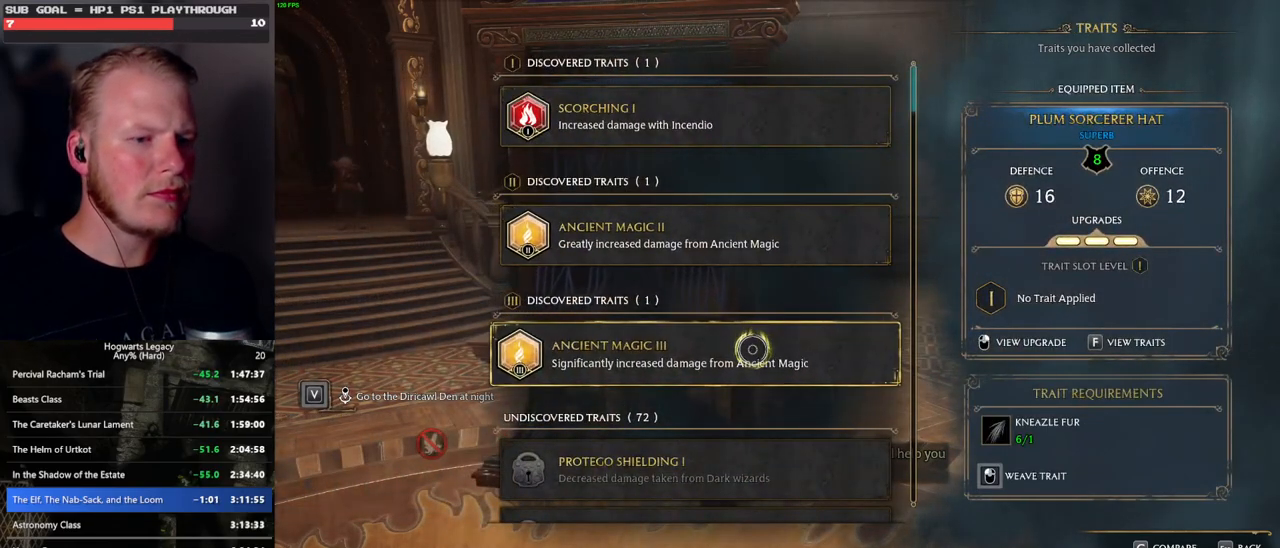
{"keys": [], "mouse": [], "events": []}
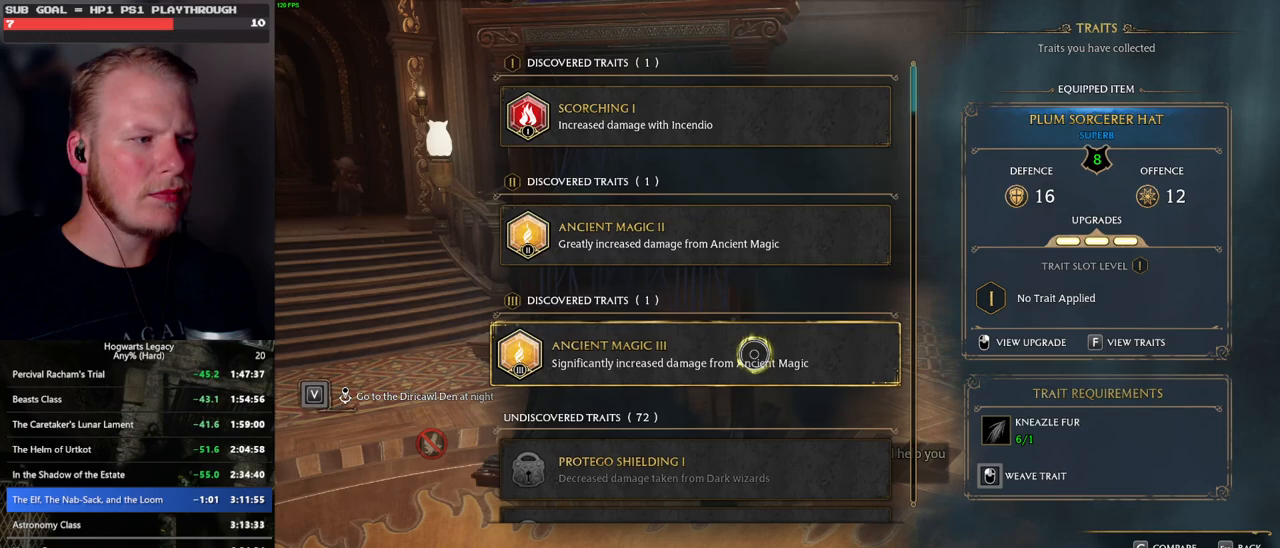
{"keys": [], "mouse": ["left"], "events": [[217, "mouse_left", "down"]]}
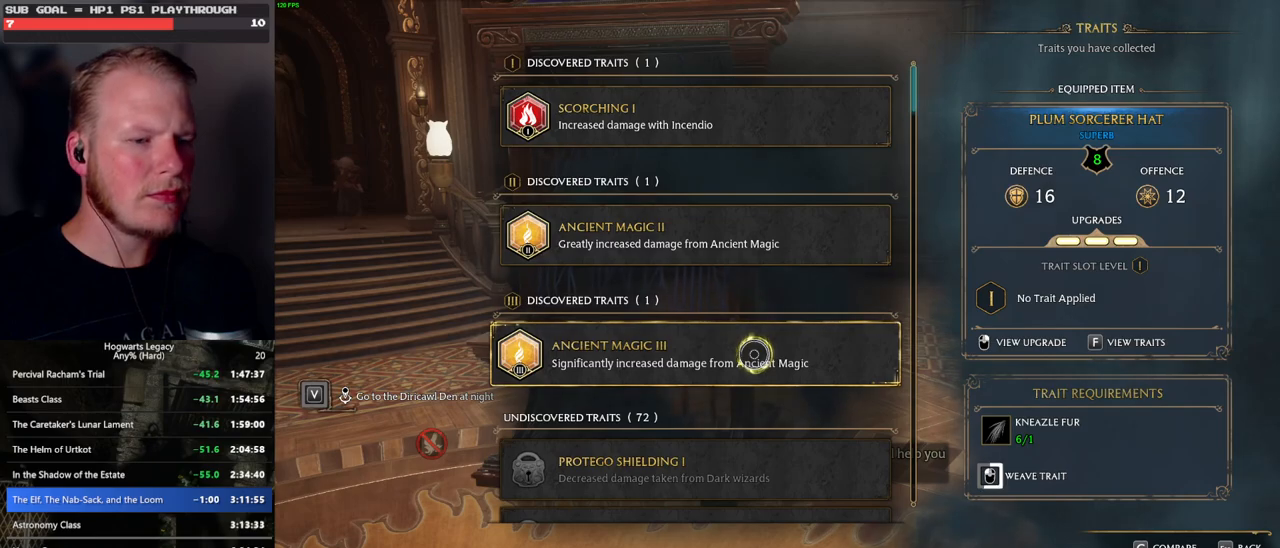
{"keys": [], "mouse": ["left"], "events": []}
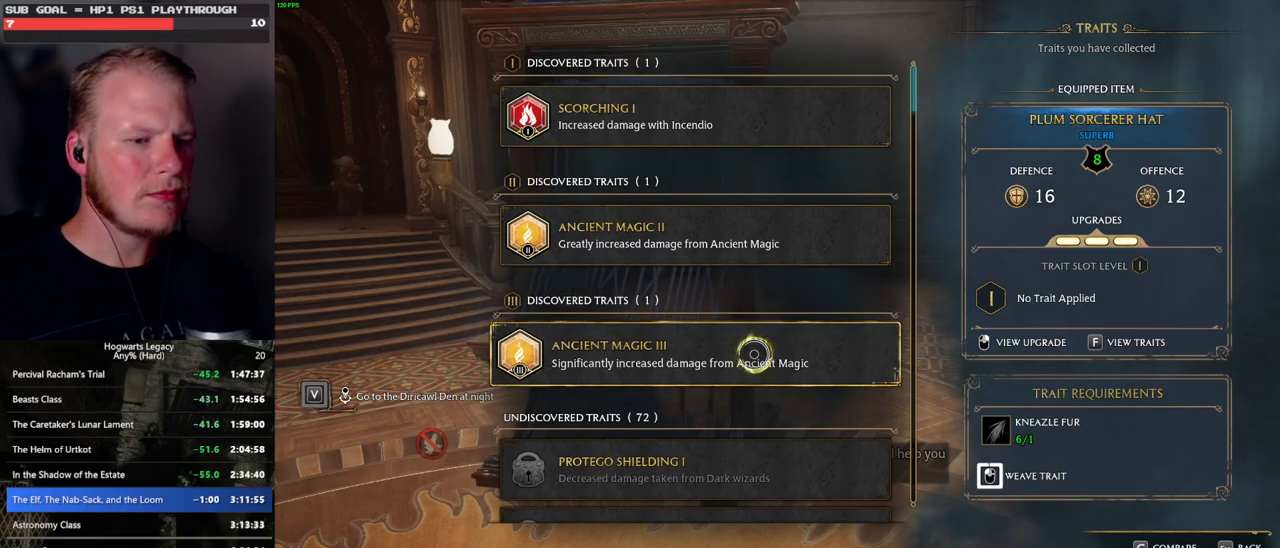
{"keys": [], "mouse": ["left"], "events": []}
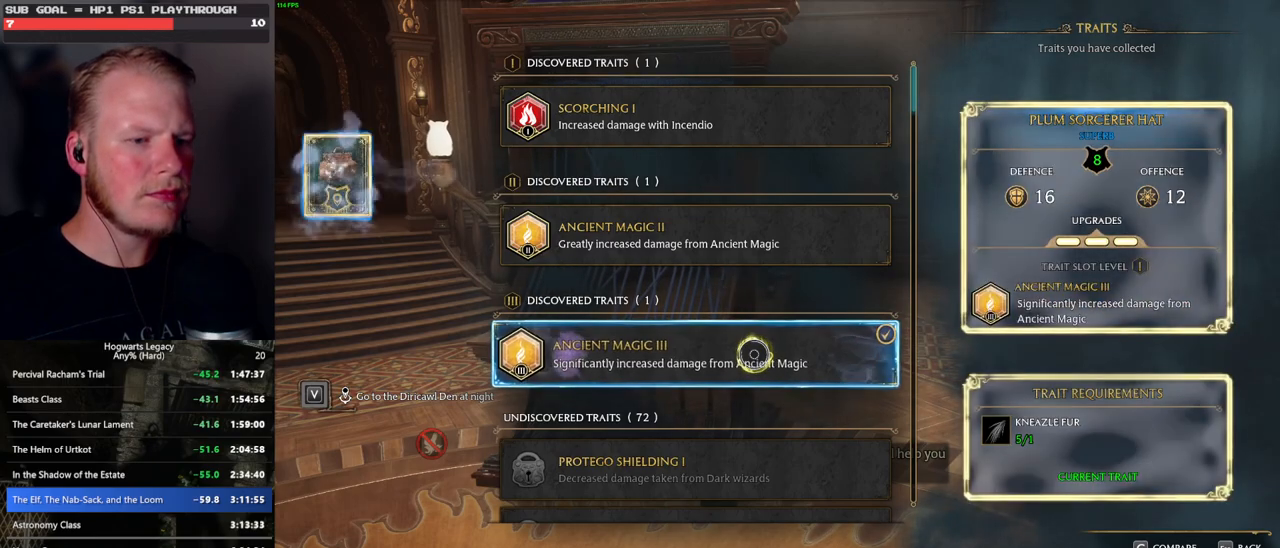
{"keys": [], "mouse": [], "events": [[50, "mouse_left", "up"], [217, "escape", "down"], [333, "escape", "up"]]}
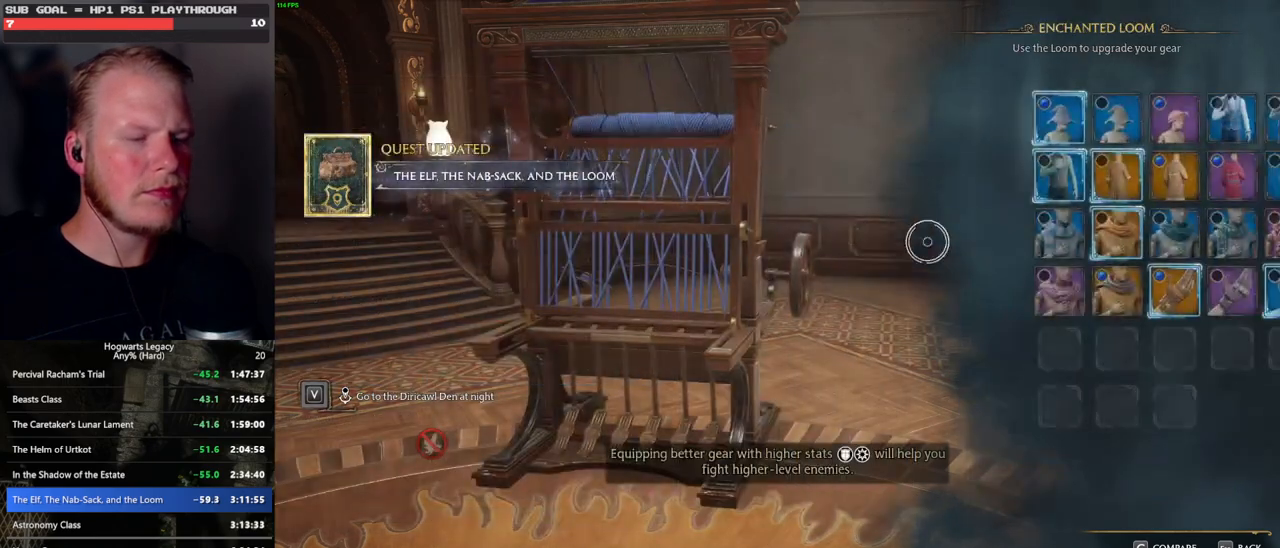
{"keys": [], "mouse": [], "events": []}
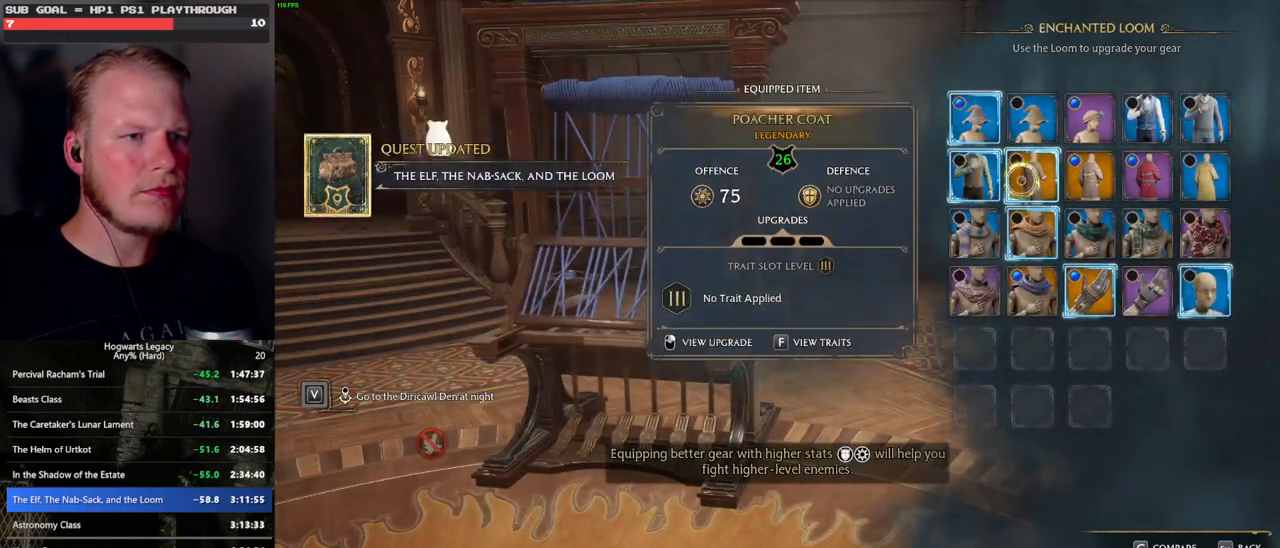
{"keys": [], "mouse": [], "events": [[67, "f", "down"], [200, "f", "up"]]}
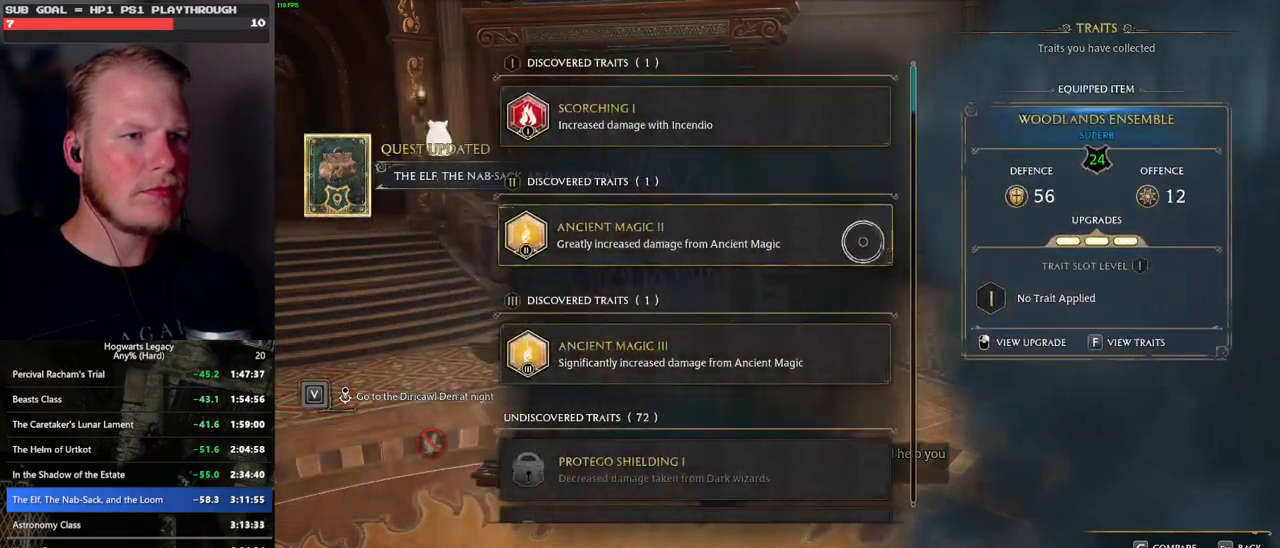
{"keys": [], "mouse": [], "events": []}
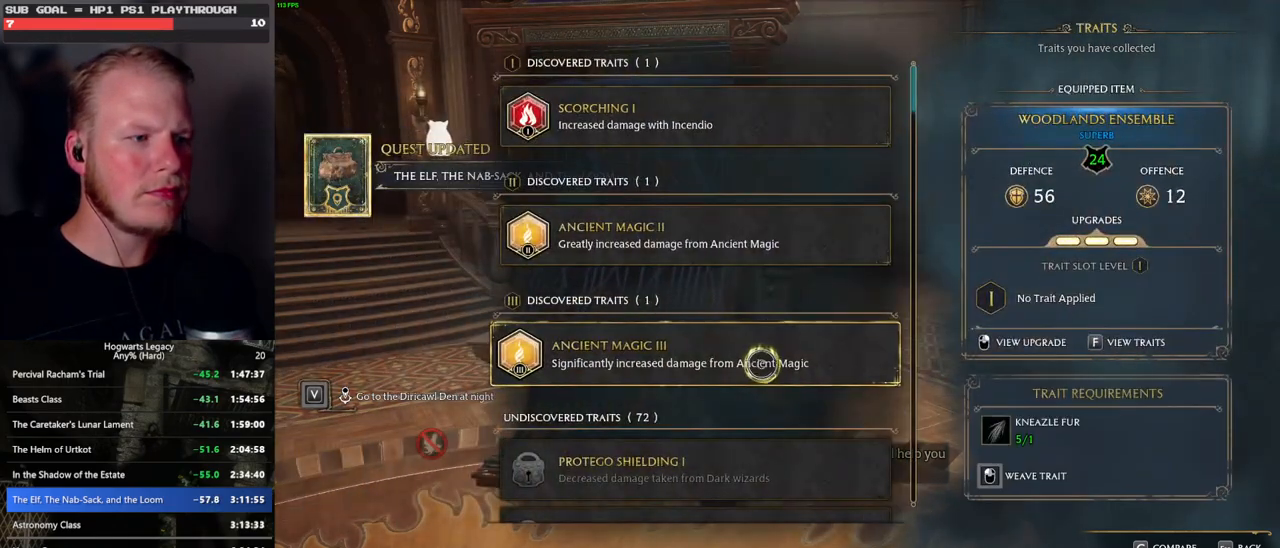
{"keys": [], "mouse": ["left"], "events": [[167, "mouse_left", "down"]]}
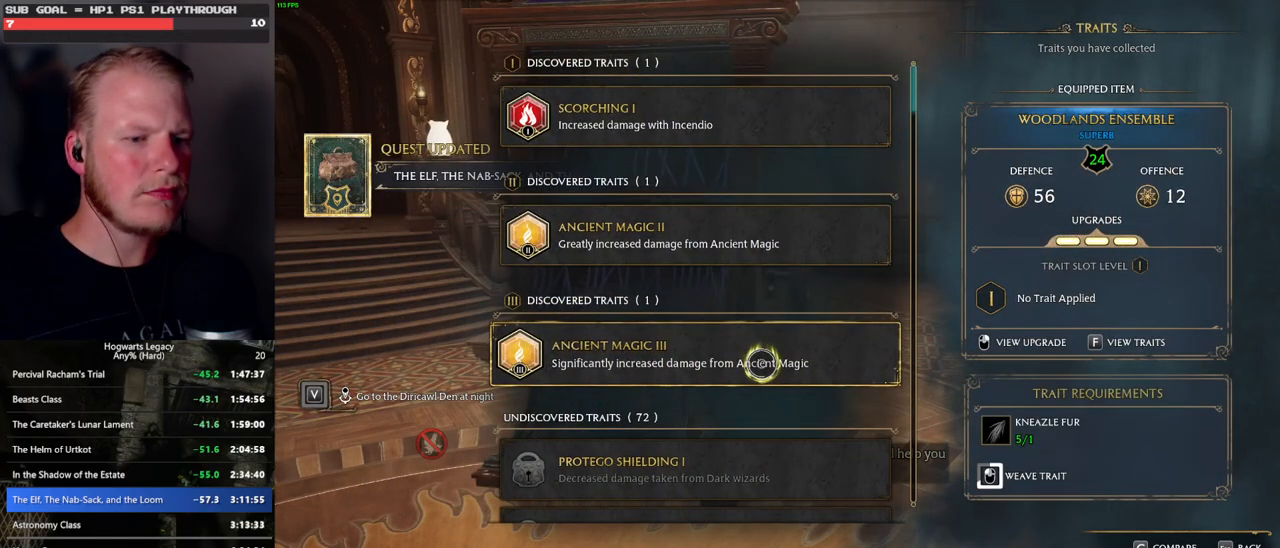
{"keys": [], "mouse": ["left"], "events": []}
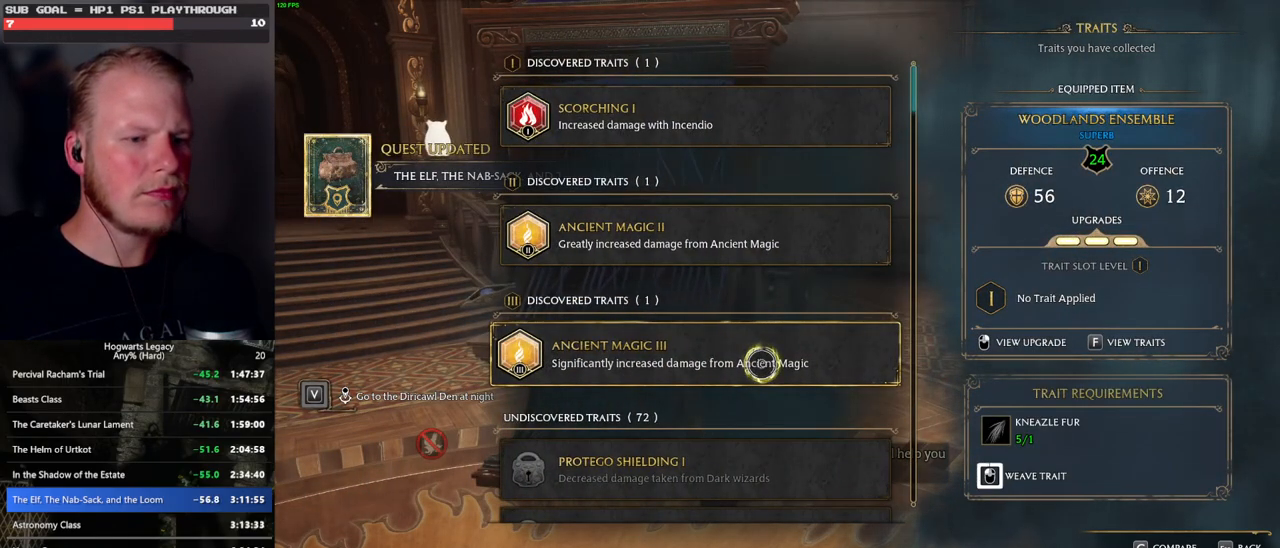
{"keys": ["escape"], "mouse": [], "events": [[467, "escape", "down"], [483, "mouse_left", "up"]]}
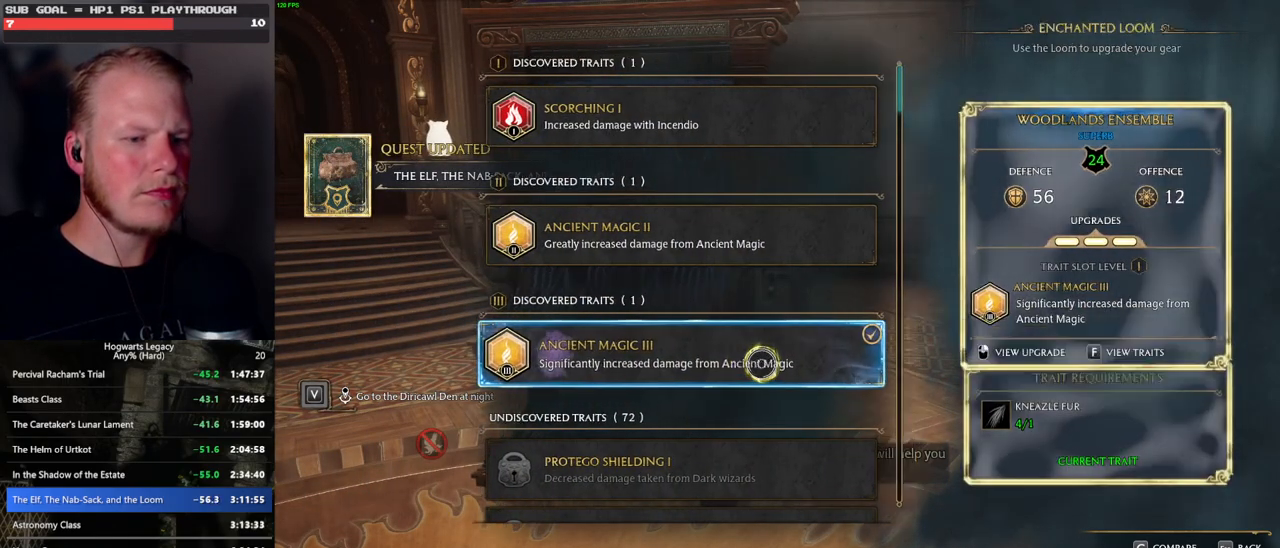
{"keys": [], "mouse": [], "events": [[100, "escape", "up"]]}
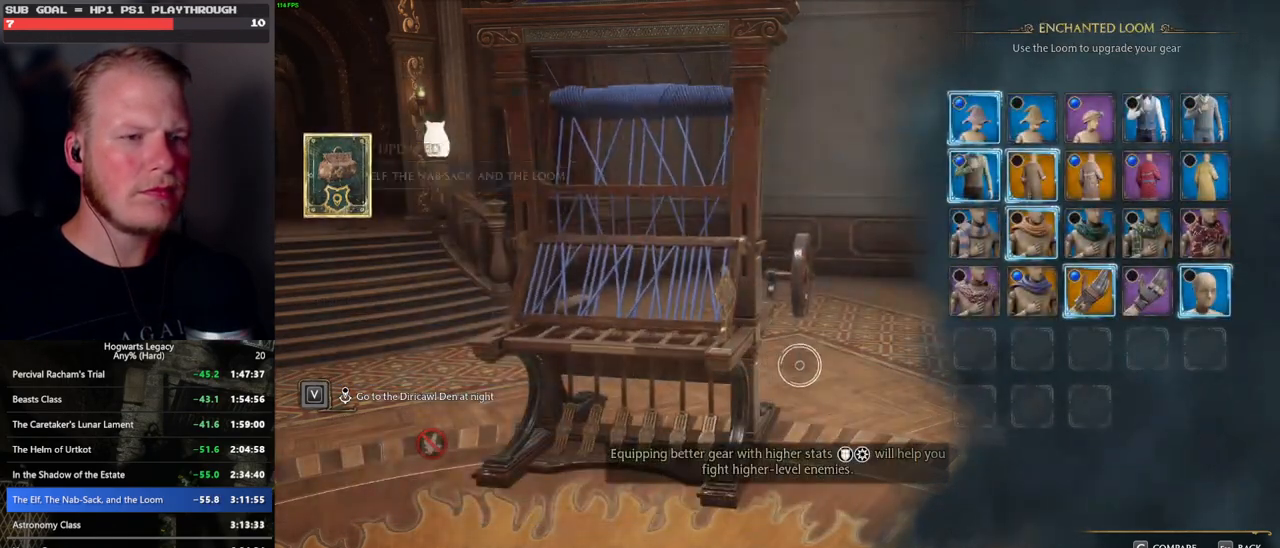
{"keys": [], "mouse": [], "events": []}
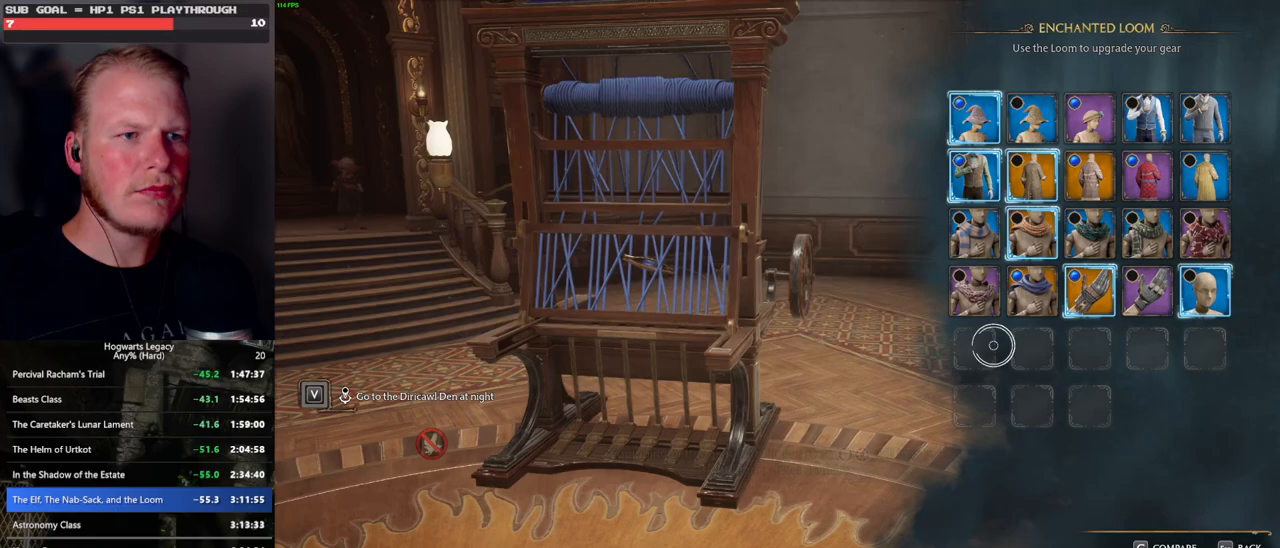
{"keys": [], "mouse": [], "events": []}